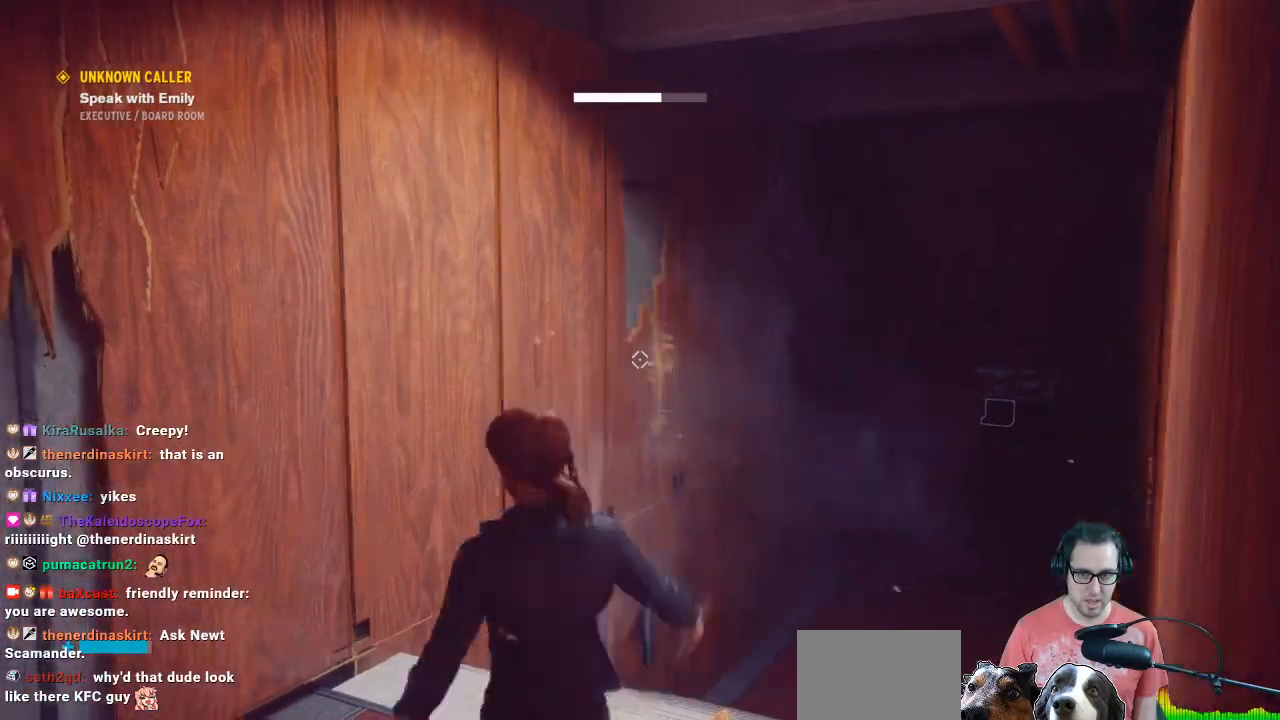
Gameplay with a controller (Xbox layout); each line is a JSON object with the inputs held at the frame after it. "events" lists button and stick changes between this image and that frame as [ms after this image, input, new state], when the widget could be followed in between.
{"buttons": [], "left_stick": "left", "right_stick": "down-left", "events": [[33, "right_stick", "center"], [100, "R2", "up"], [100, "right_stick", "down-left"], [400, "left_stick", "left"]]}
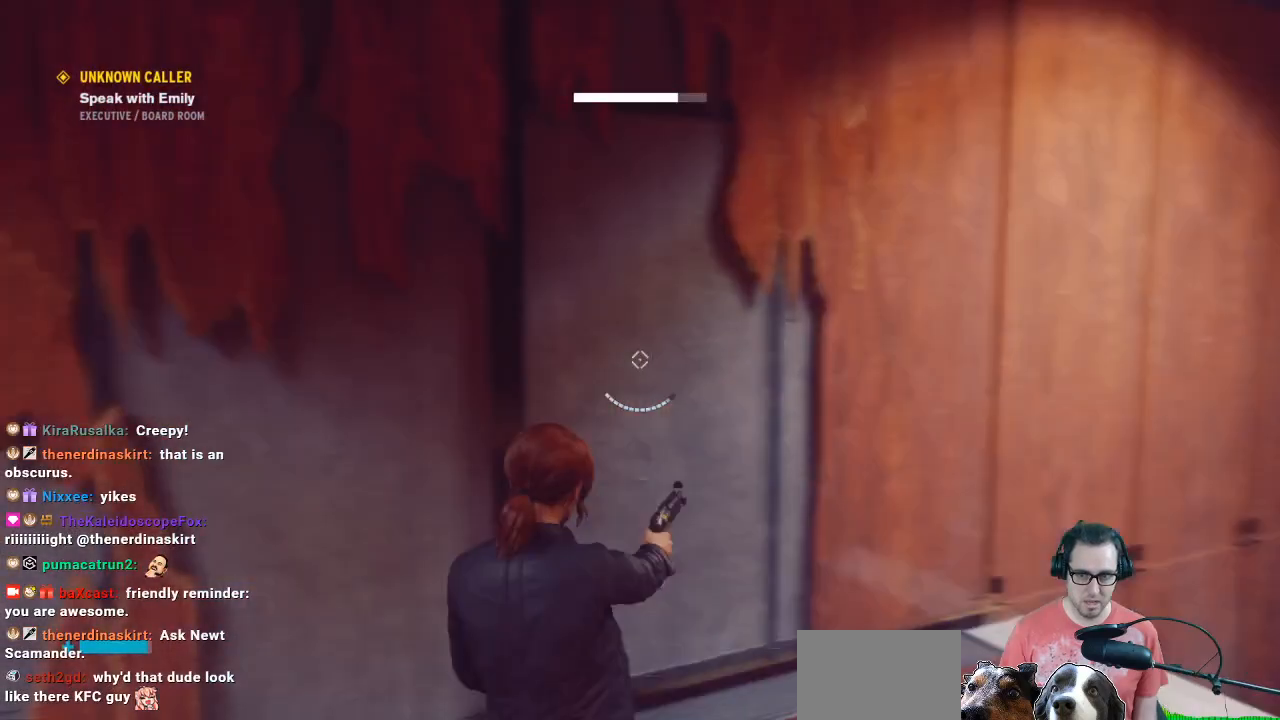
{"buttons": [], "left_stick": "up", "right_stick": "center", "events": [[333, "left_stick", "up-left"], [467, "left_stick", "up"], [467, "right_stick", "center"]]}
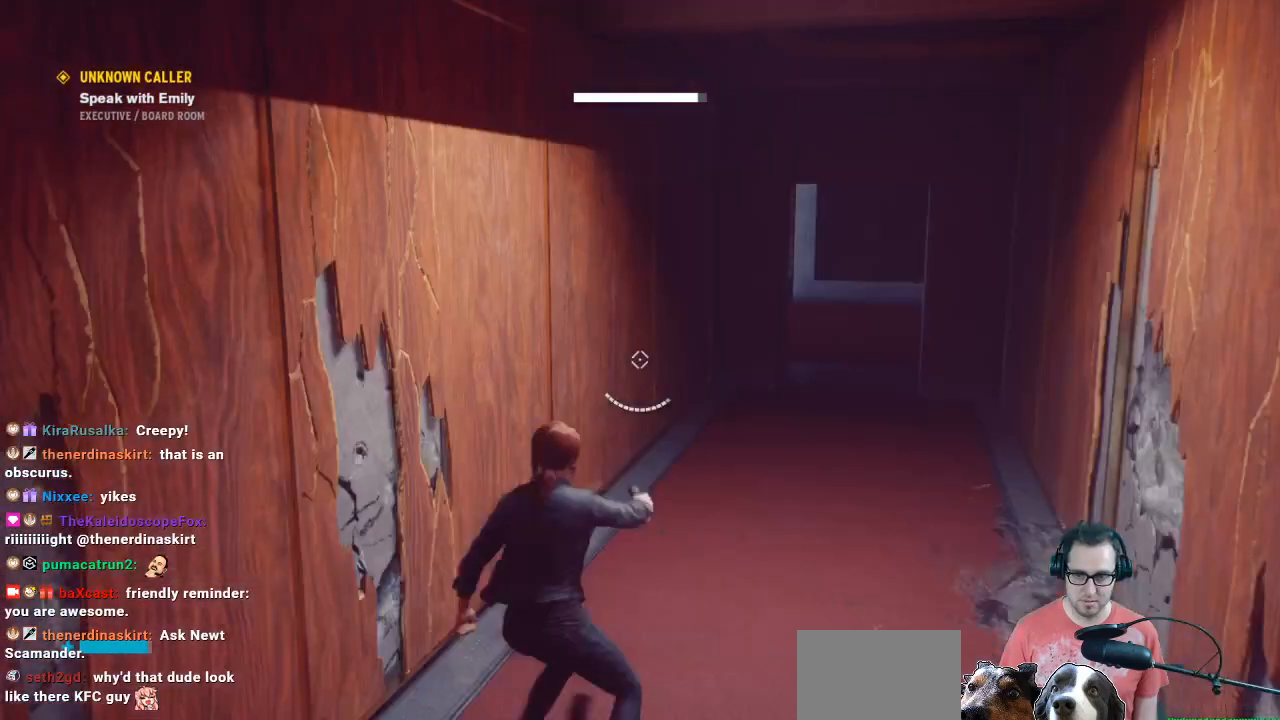
{"buttons": [], "left_stick": "up", "right_stick": "center", "events": [[233, "right_stick", "up-right"], [433, "right_stick", "center"]]}
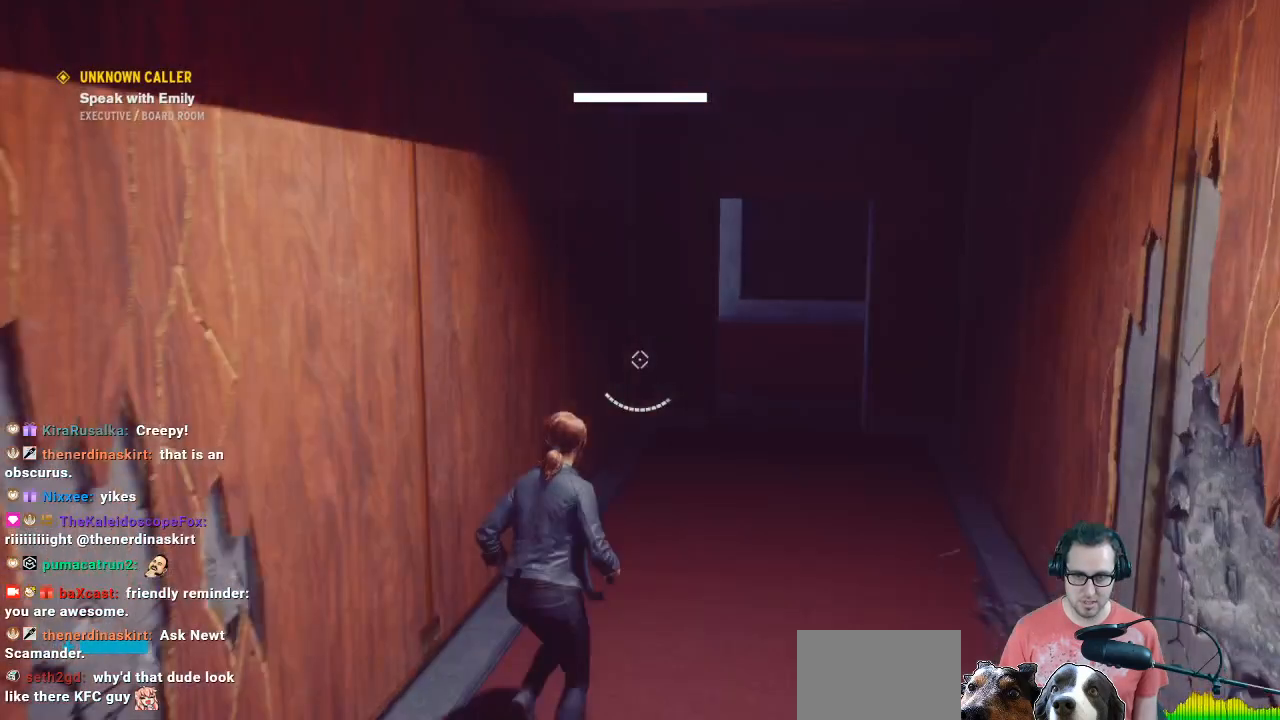
{"buttons": [], "left_stick": "up", "right_stick": "center", "events": [[267, "right_stick", "right"], [367, "right_stick", "up-right"], [500, "right_stick", "center"]]}
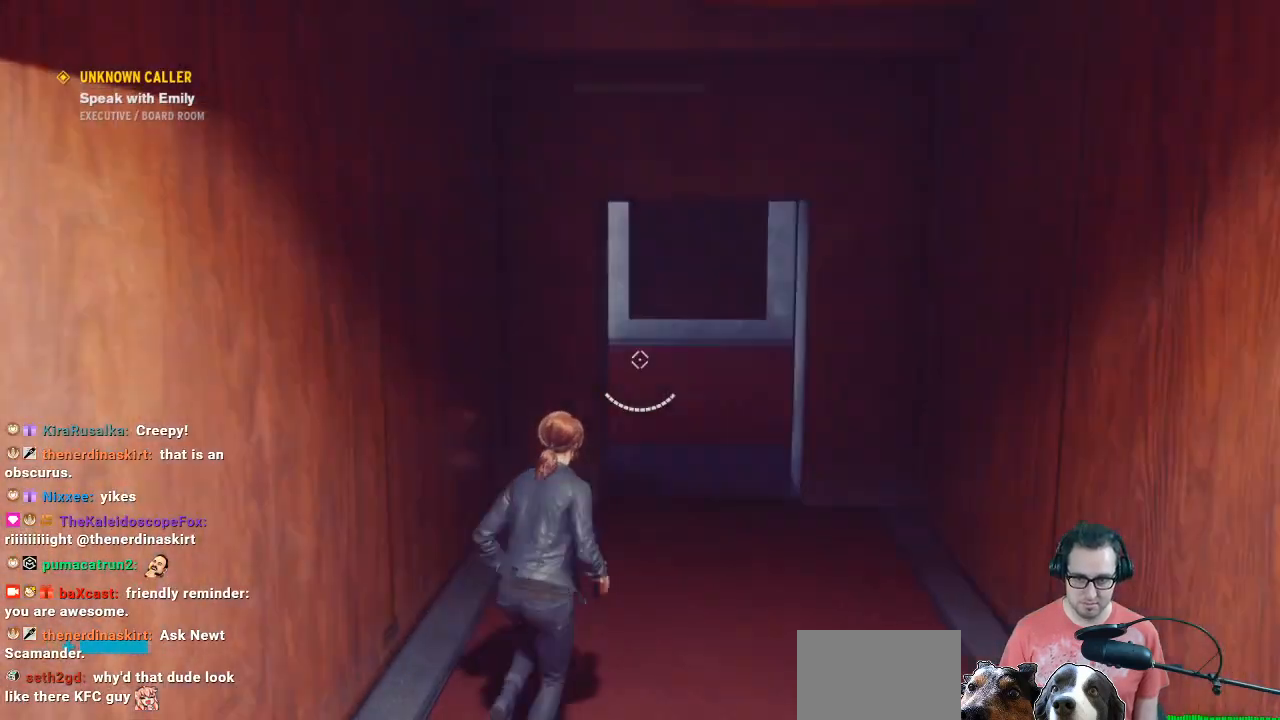
{"buttons": [], "left_stick": "up", "right_stick": "up", "events": [[500, "right_stick", "up"]]}
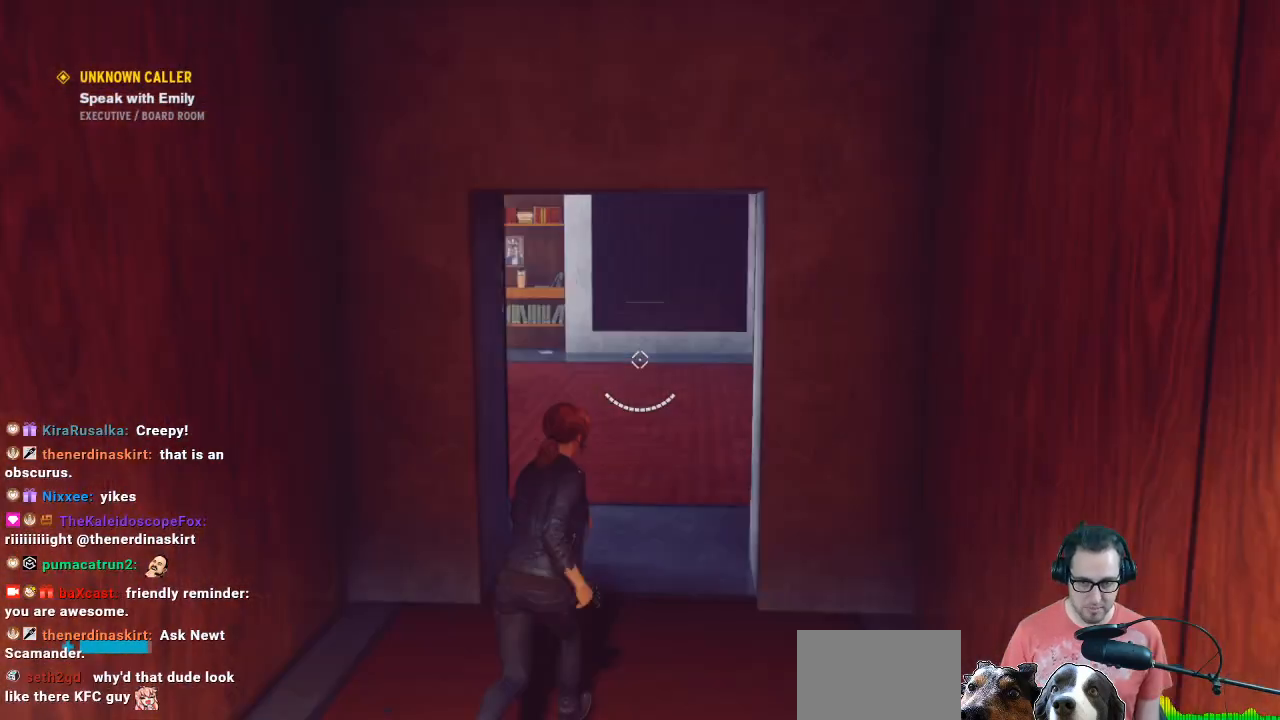
{"buttons": [], "left_stick": "up", "right_stick": "right", "events": [[233, "right_stick", "down-right"], [433, "right_stick", "right"]]}
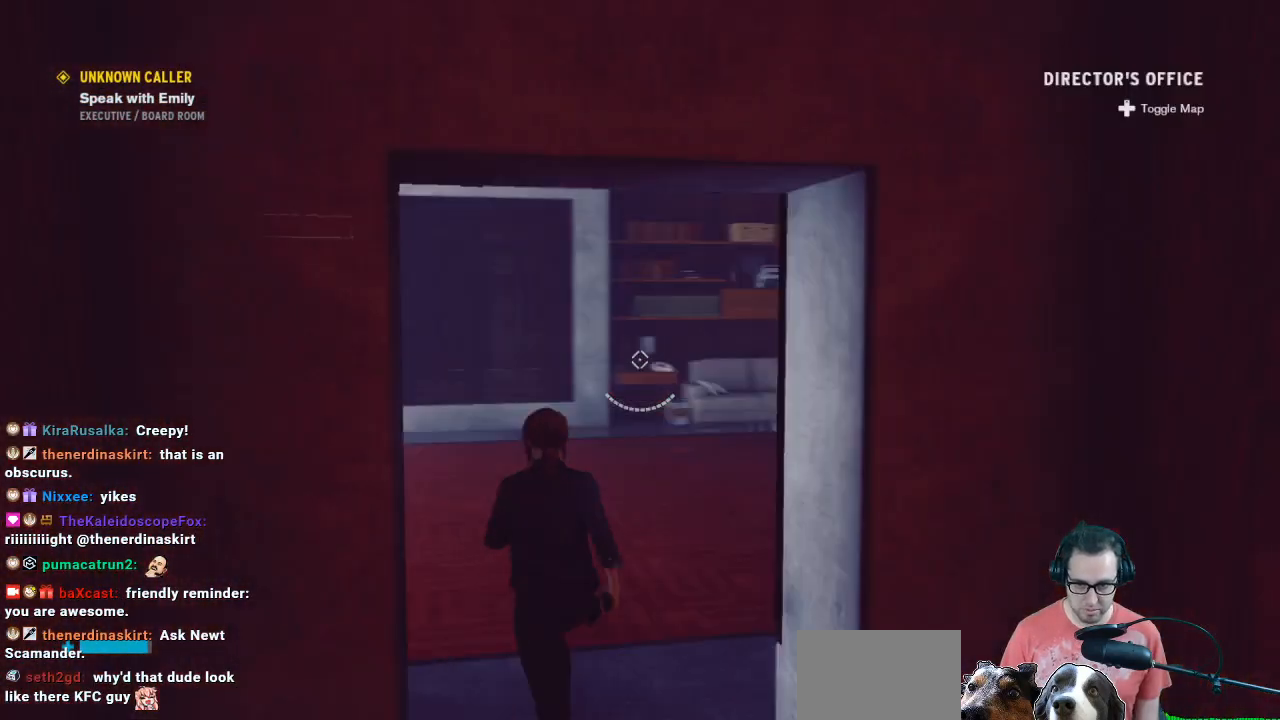
{"buttons": [], "left_stick": "up", "right_stick": "left", "events": [[167, "right_stick", "center"], [267, "right_stick", "left"]]}
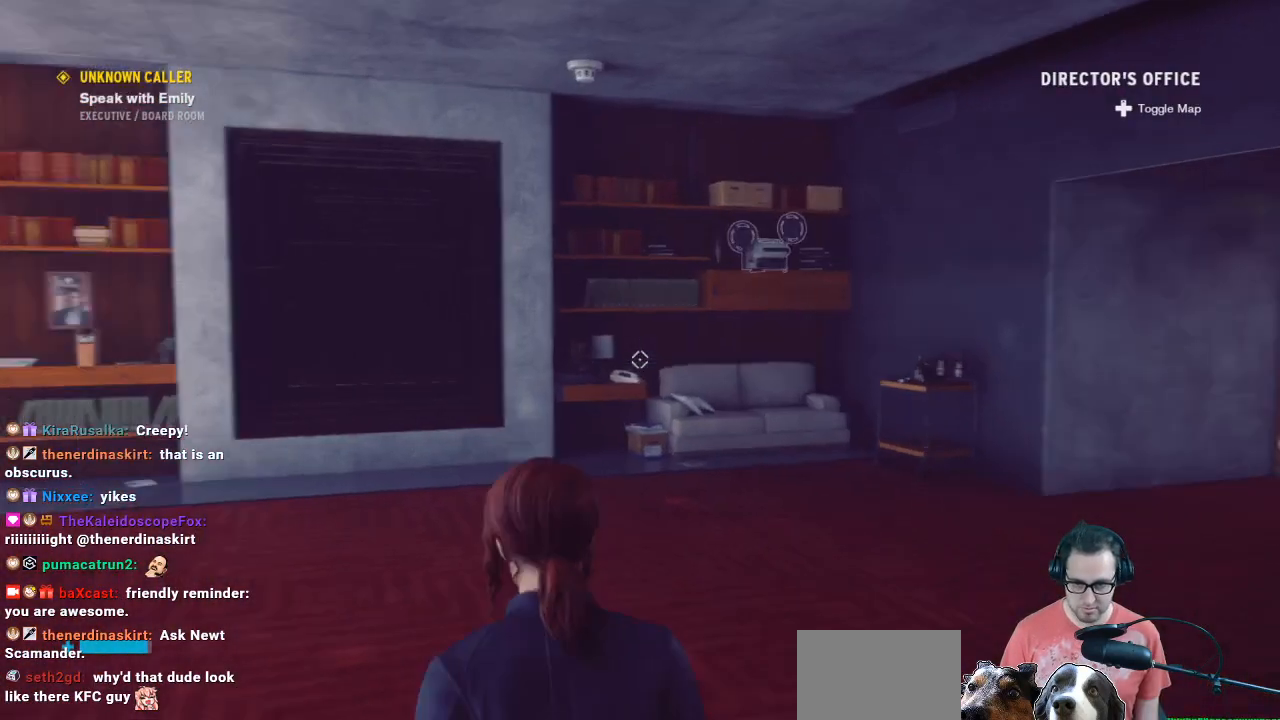
{"buttons": [], "left_stick": "center", "right_stick": "center", "events": [[500, "left_stick", "center"], [500, "right_stick", "center"]]}
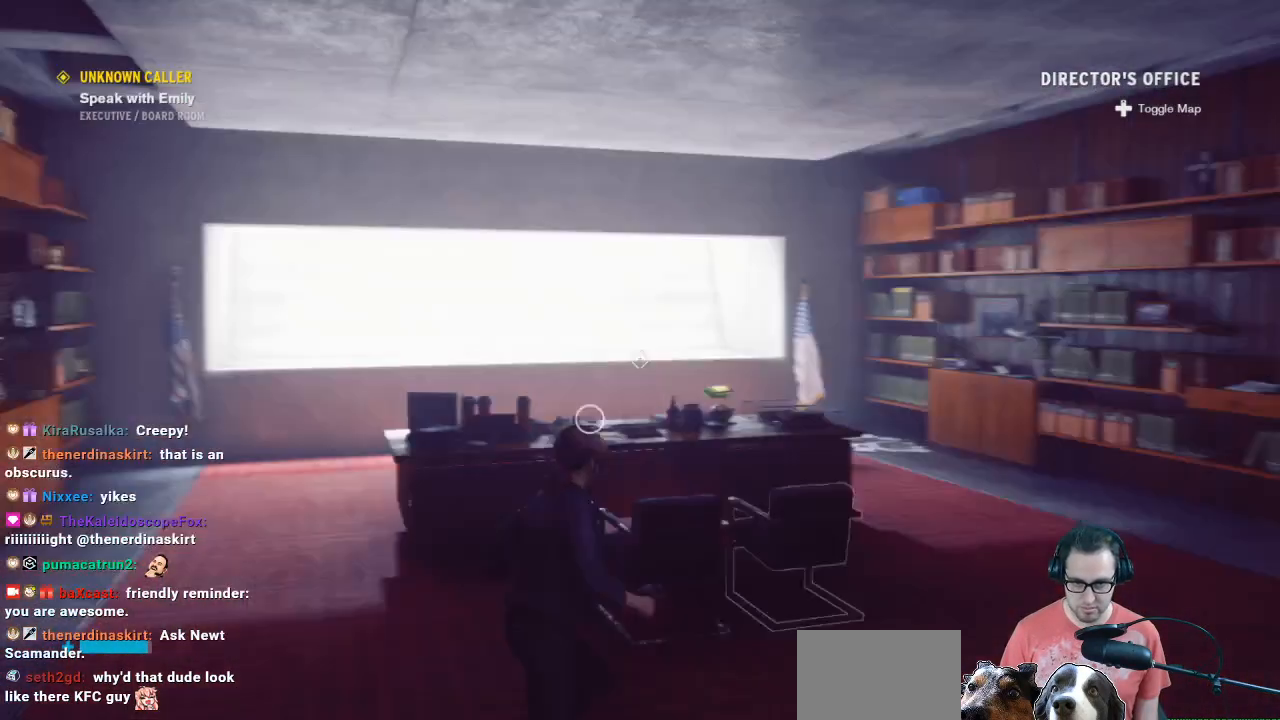
{"buttons": [], "left_stick": "center", "right_stick": "center", "events": []}
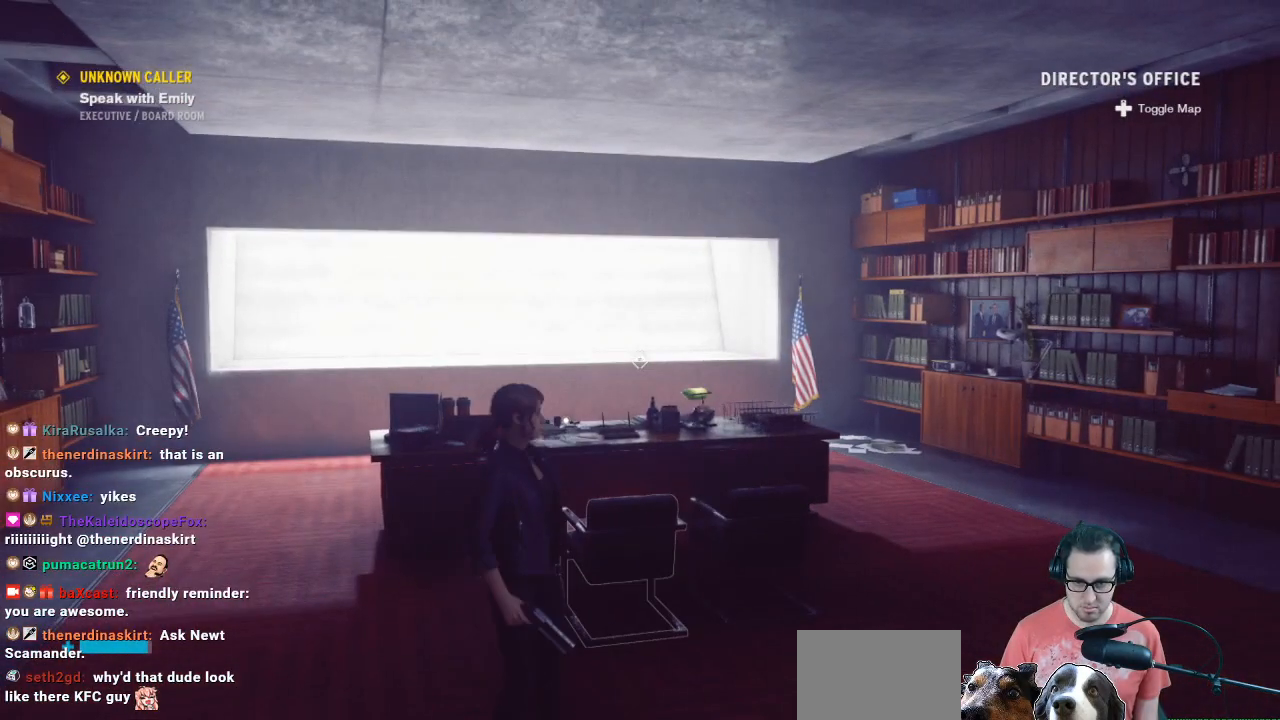
{"buttons": [], "left_stick": "center", "right_stick": "center", "events": []}
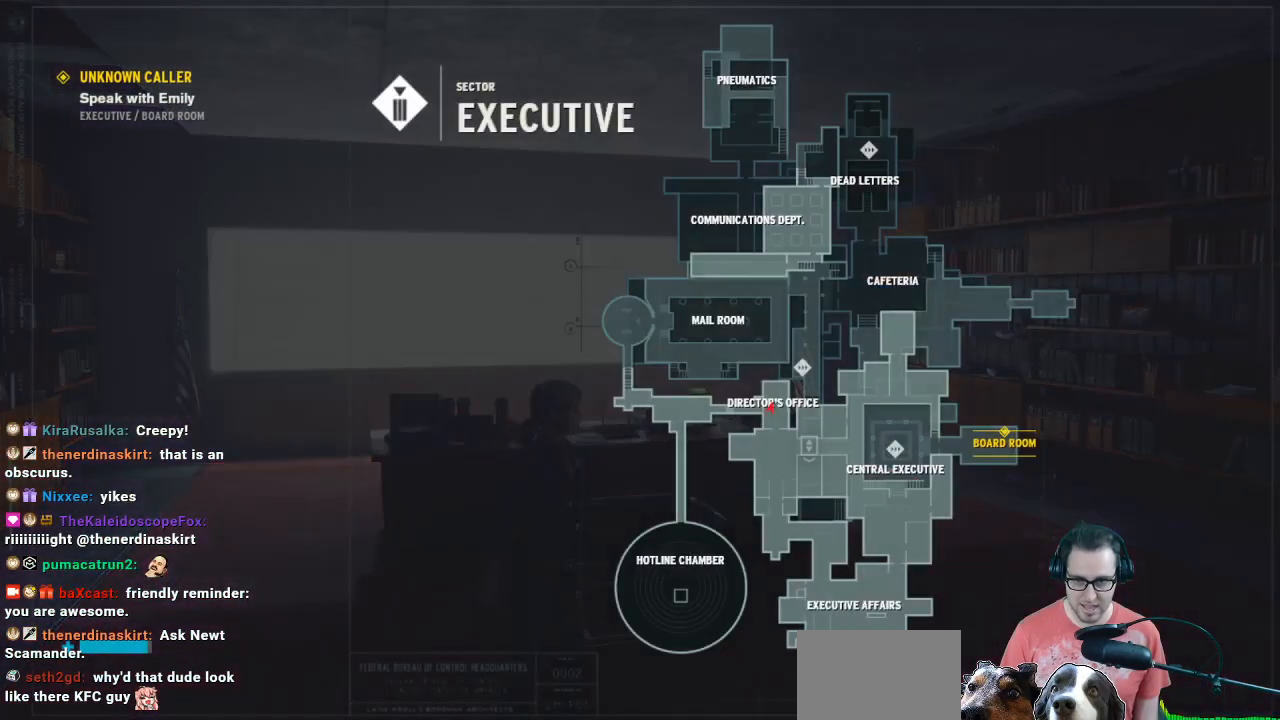
{"buttons": [], "left_stick": "center", "right_stick": "center", "events": []}
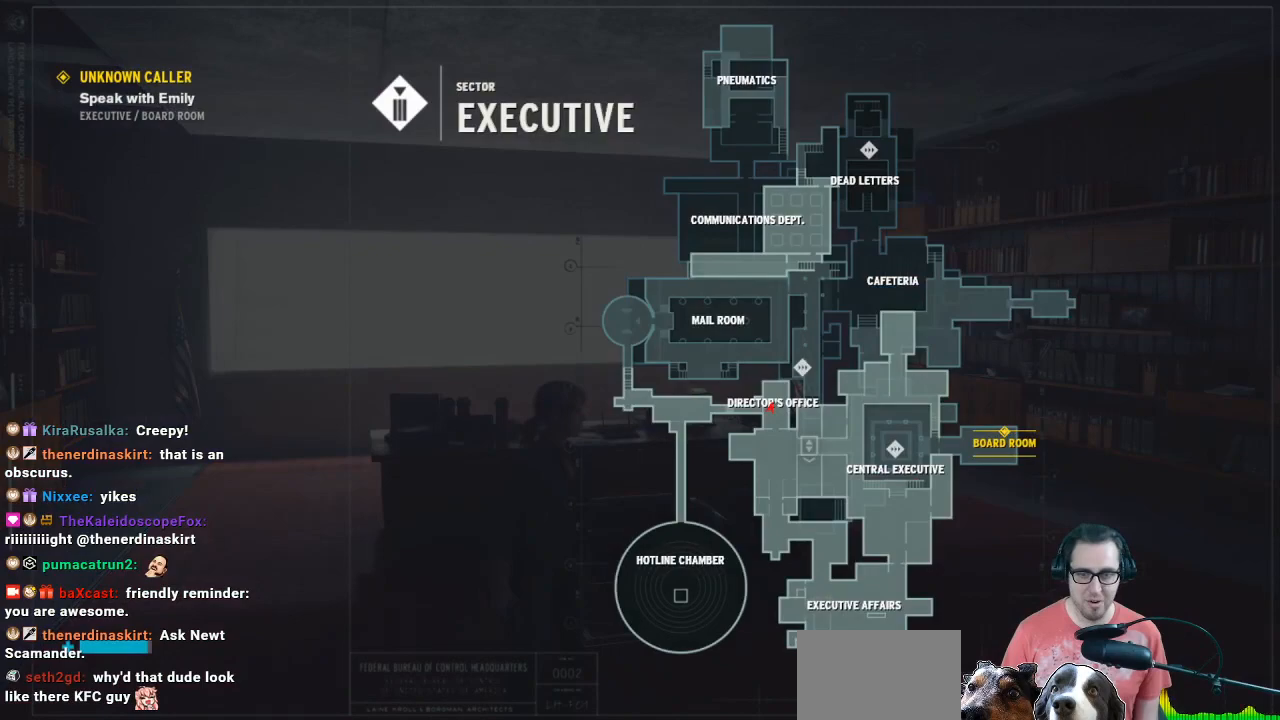
{"buttons": ["B"], "left_stick": "center", "right_stick": "center", "events": [[500, "B", "down"]]}
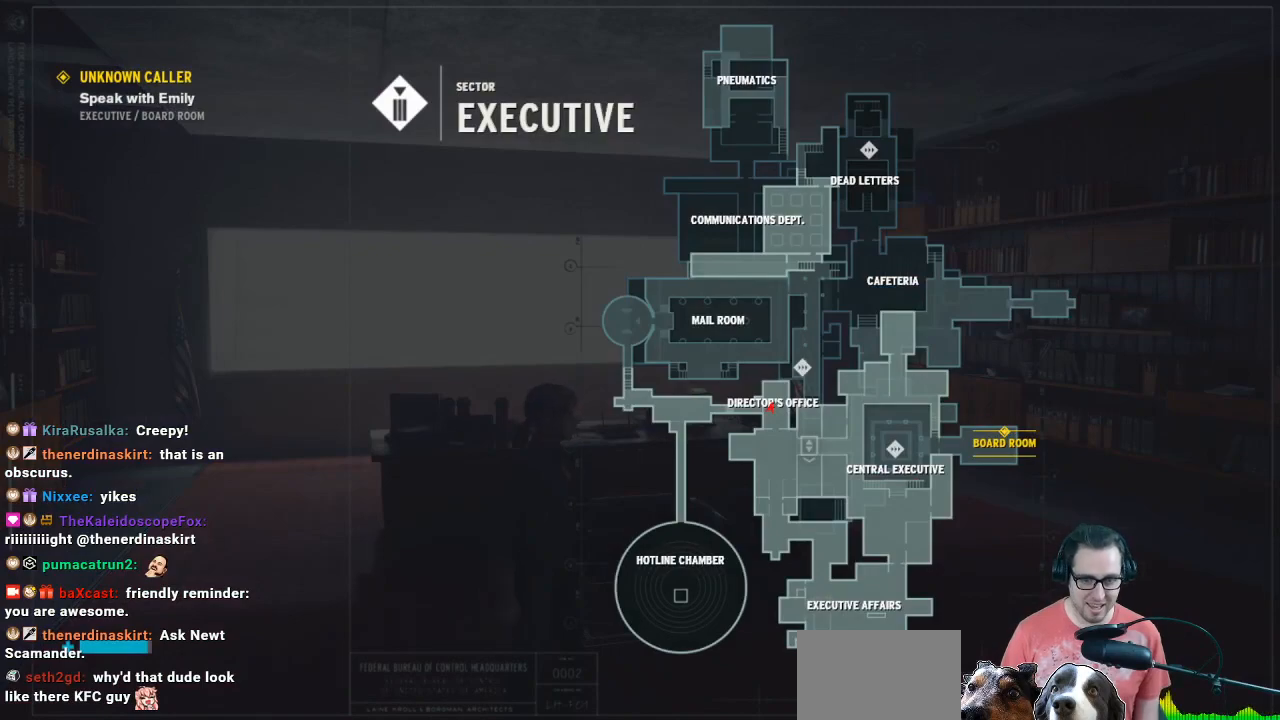
{"buttons": [], "left_stick": "down", "right_stick": "left", "events": [[67, "B", "up"], [233, "right_stick", "left"], [500, "left_stick", "down"]]}
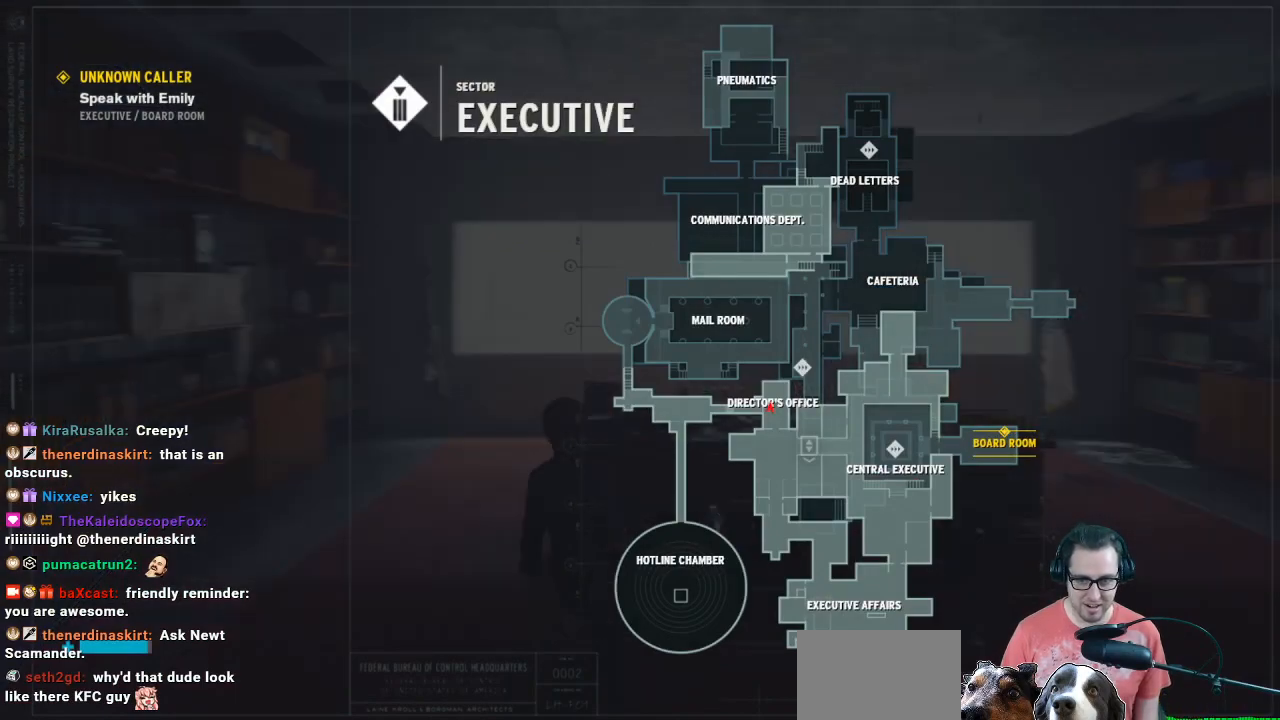
{"buttons": [], "left_stick": "down", "right_stick": "center", "events": [[300, "right_stick", "center"]]}
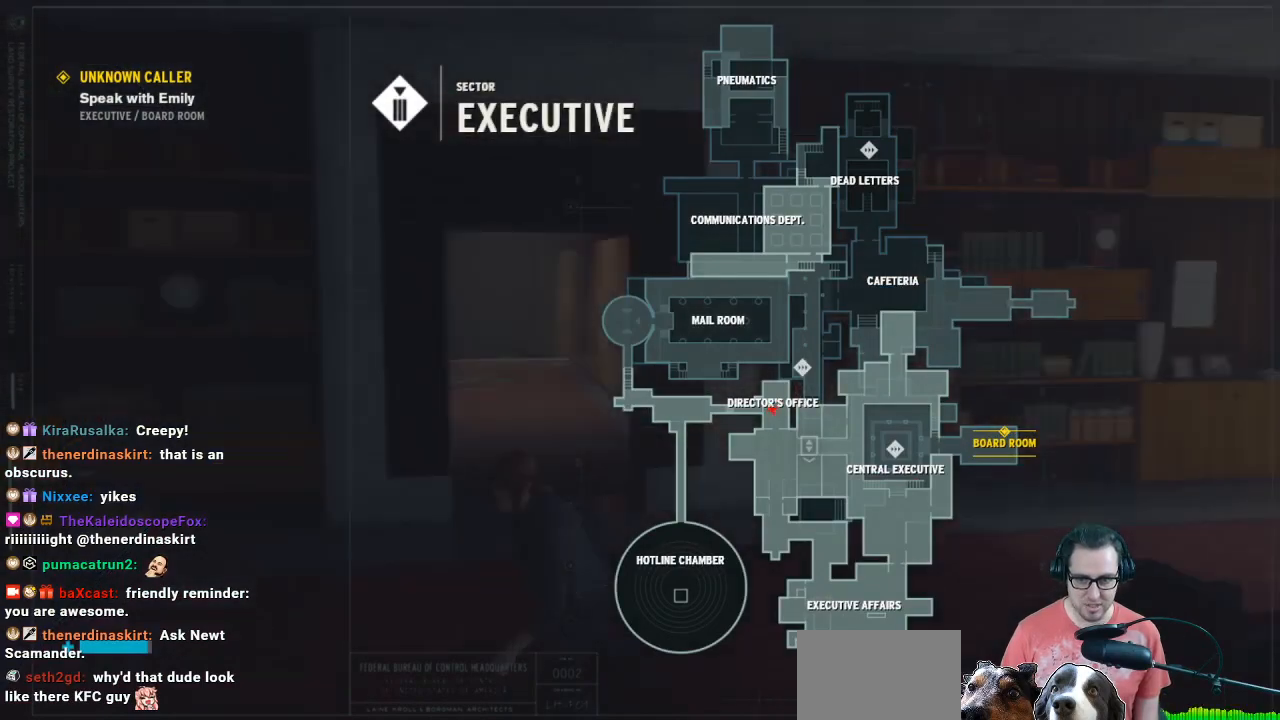
{"buttons": [], "left_stick": "center", "right_stick": "center", "events": [[100, "left_stick", "center"]]}
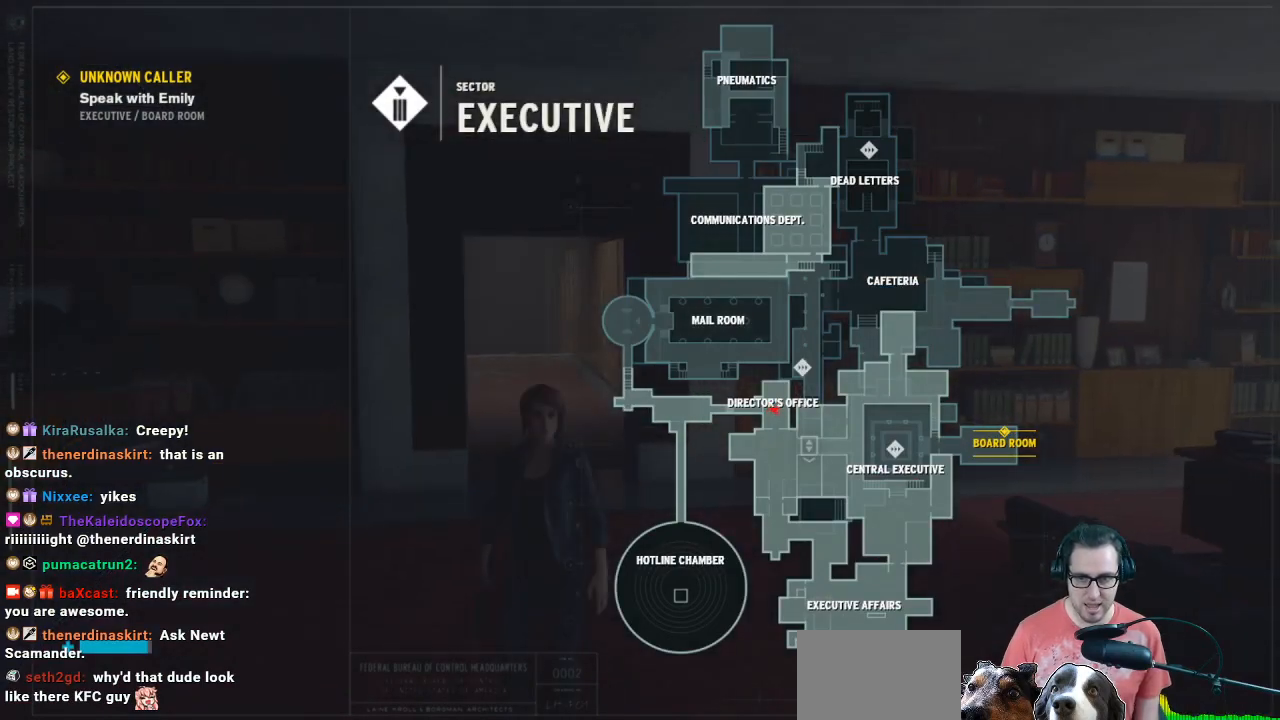
{"buttons": [], "left_stick": "up", "right_stick": "right", "events": [[67, "DPAD_UP", "down"], [200, "DPAD_UP", "up"], [467, "left_stick", "up"], [467, "right_stick", "right"]]}
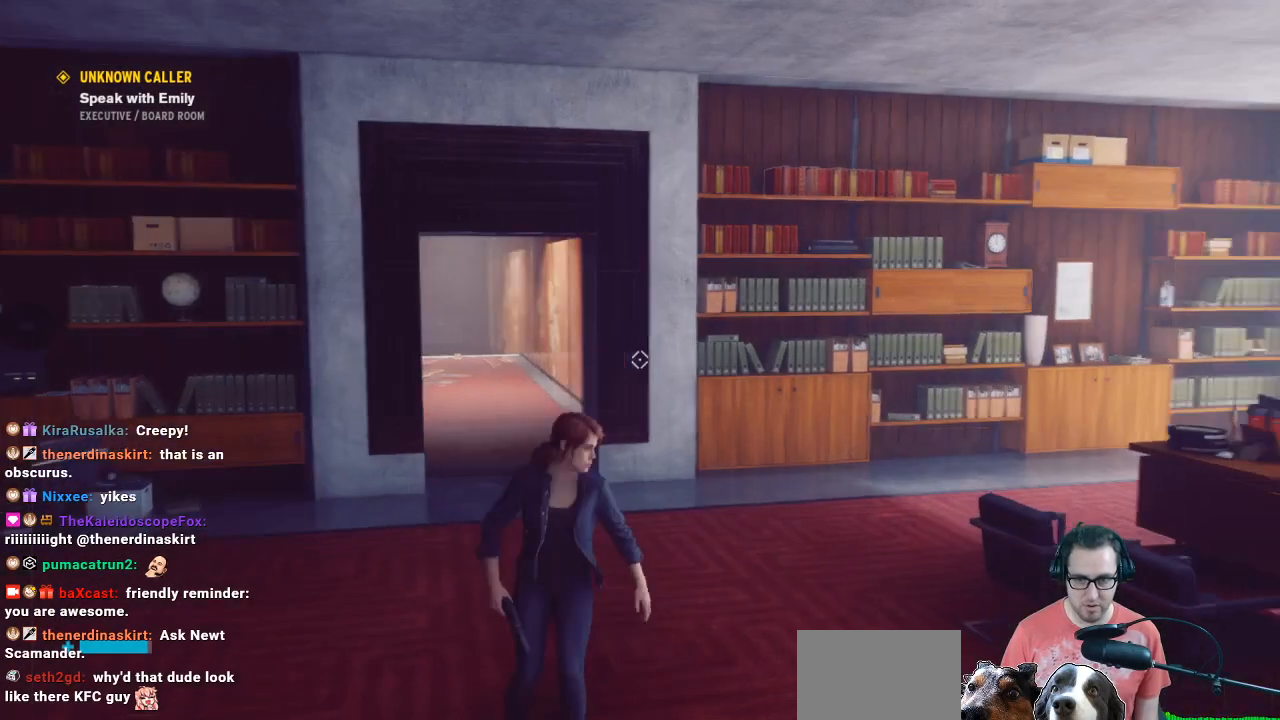
{"buttons": [], "left_stick": "up", "right_stick": "down-right", "events": [[267, "right_stick", "center"], [367, "right_stick", "right"], [433, "right_stick", "down-right"]]}
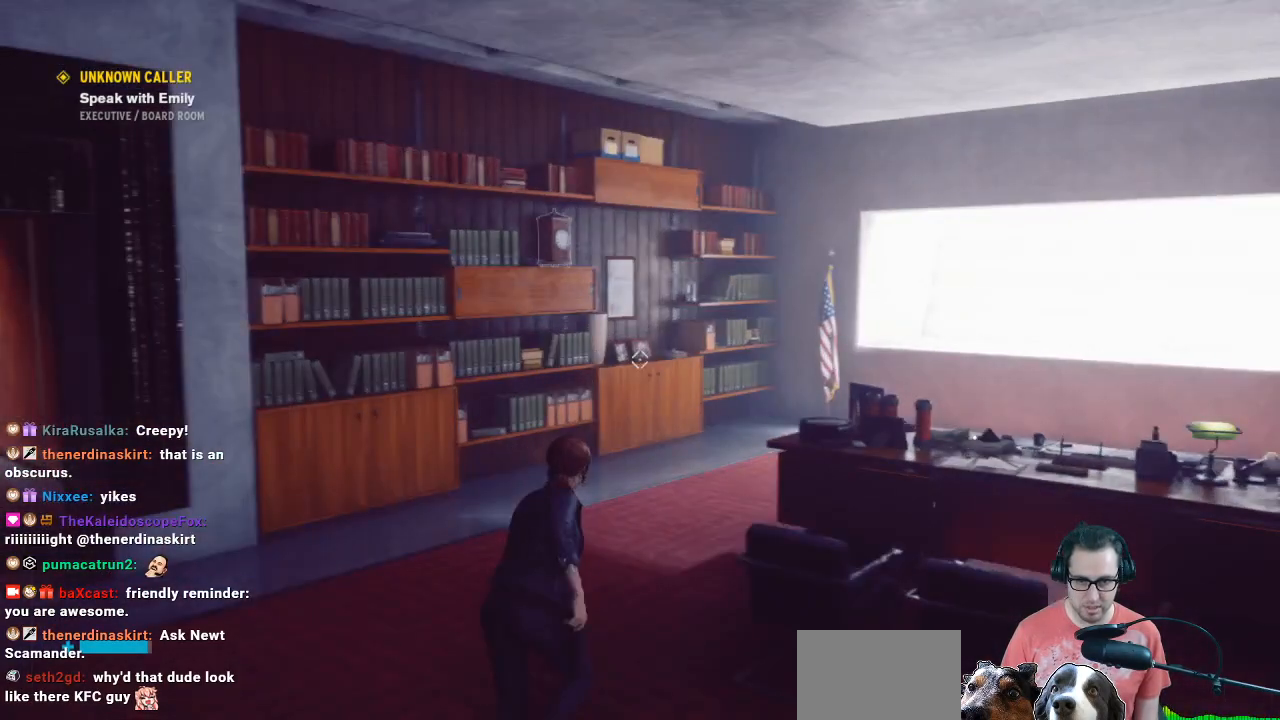
{"buttons": [], "left_stick": "up", "right_stick": "down-right", "events": [[67, "L3", "down"], [167, "right_stick", "center"], [233, "L3", "up"], [300, "right_stick", "down-right"]]}
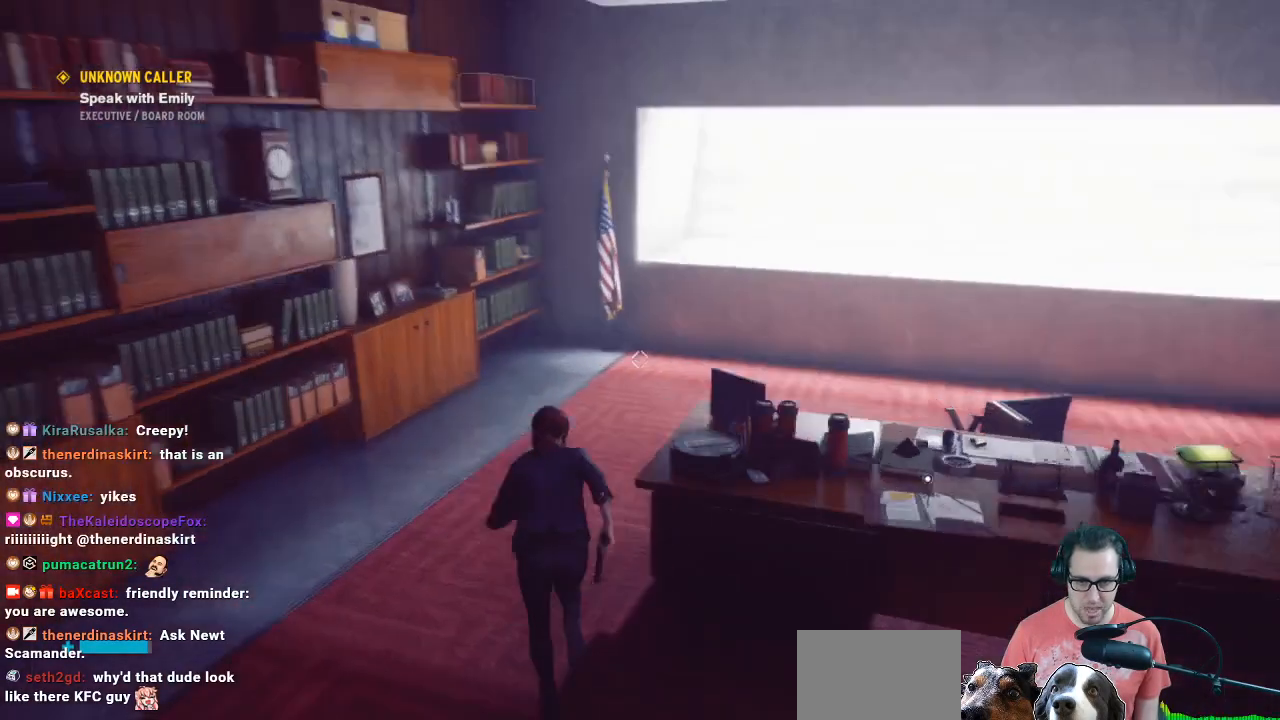
{"buttons": [], "left_stick": "down-right", "right_stick": "right", "events": [[133, "left_stick", "center"], [433, "left_stick", "down-right"], [433, "right_stick", "right"]]}
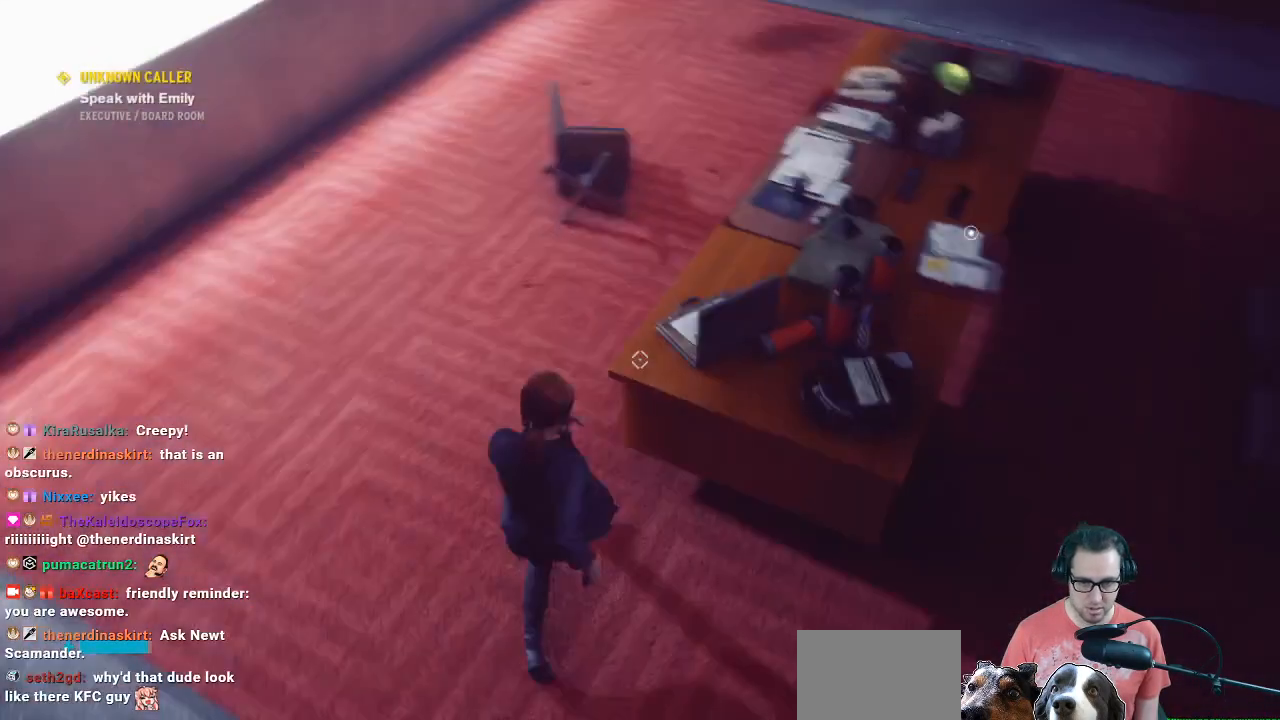
{"buttons": [], "left_stick": "up-right", "right_stick": "center", "events": [[33, "right_stick", "up"], [100, "left_stick", "right"], [100, "right_stick", "center"], [367, "left_stick", "up-right"]]}
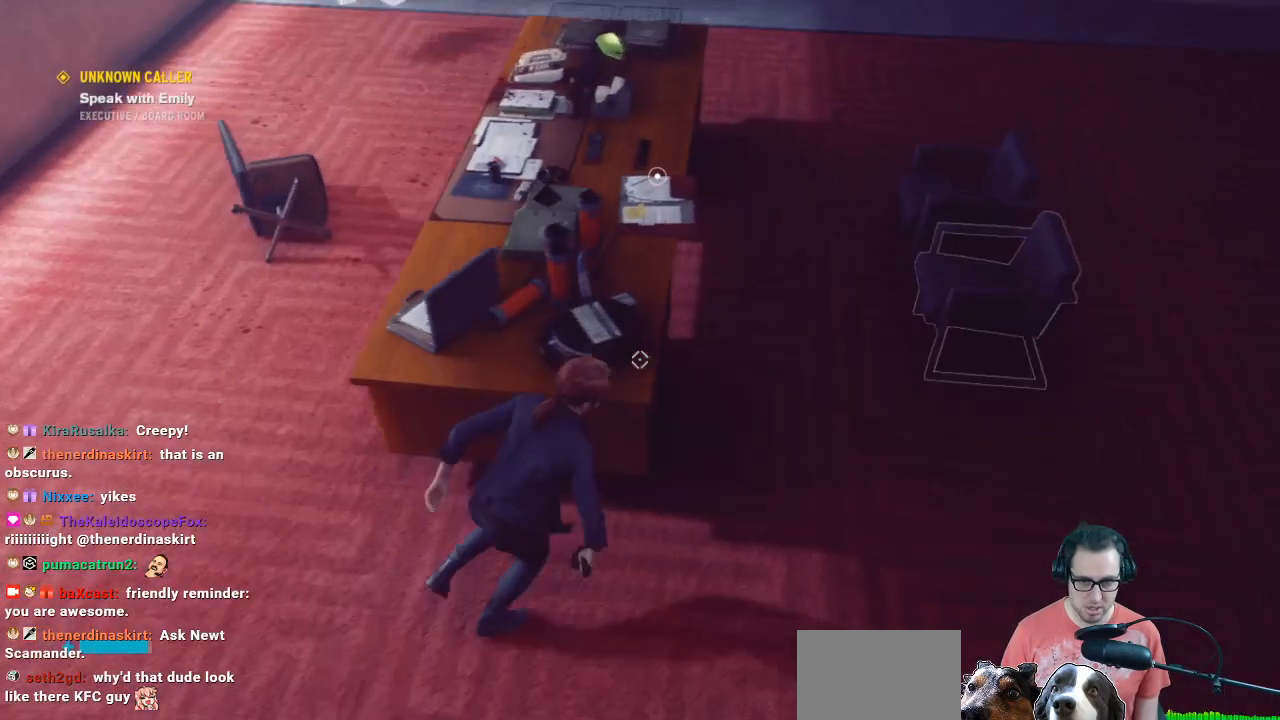
{"buttons": [], "left_stick": "center", "right_stick": "center", "events": [[33, "right_stick", "left"], [200, "left_stick", "up"], [400, "left_stick", "center"], [400, "right_stick", "center"]]}
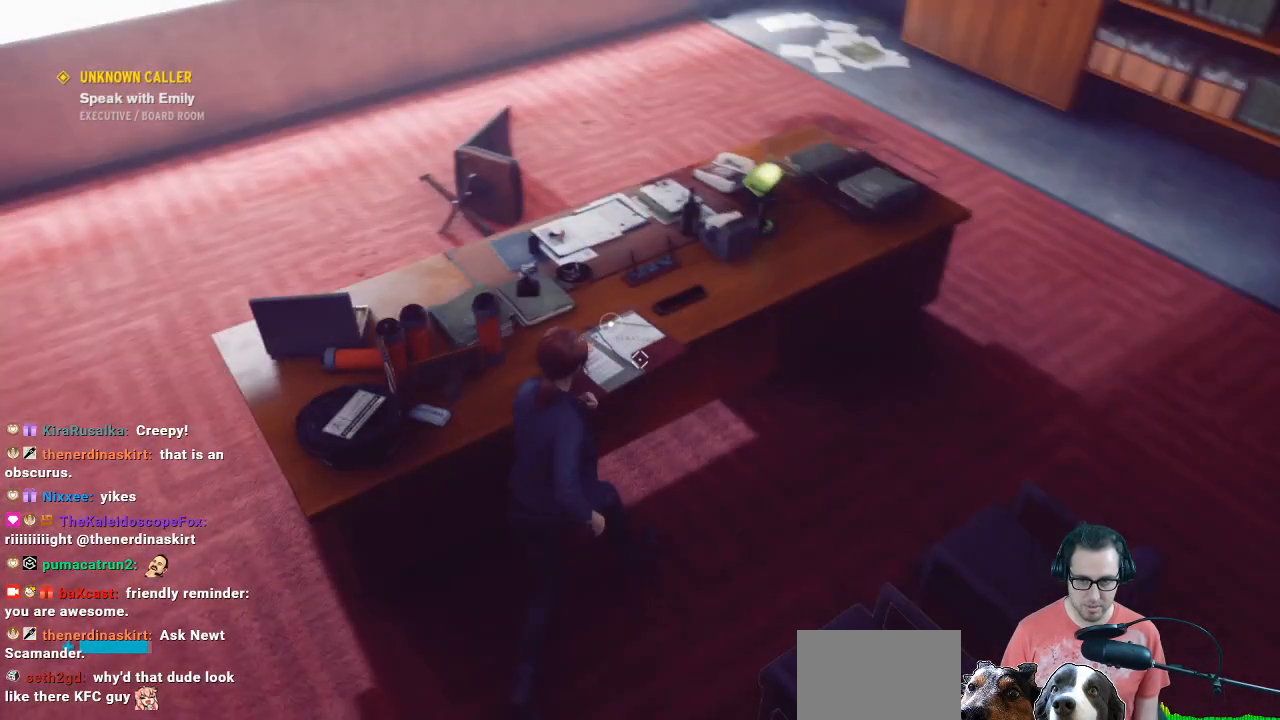
{"buttons": [], "left_stick": "center", "right_stick": "center", "events": []}
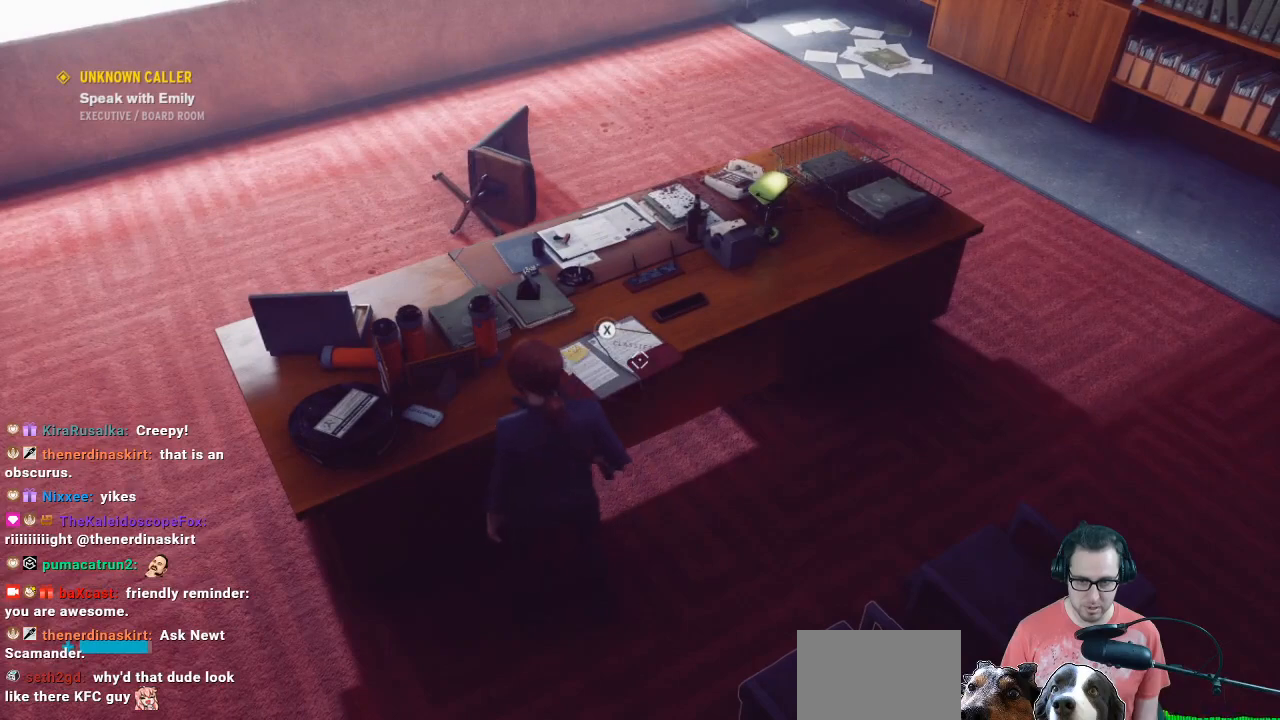
{"buttons": ["X"], "left_stick": "center", "right_stick": "center", "events": [[67, "X", "down"]]}
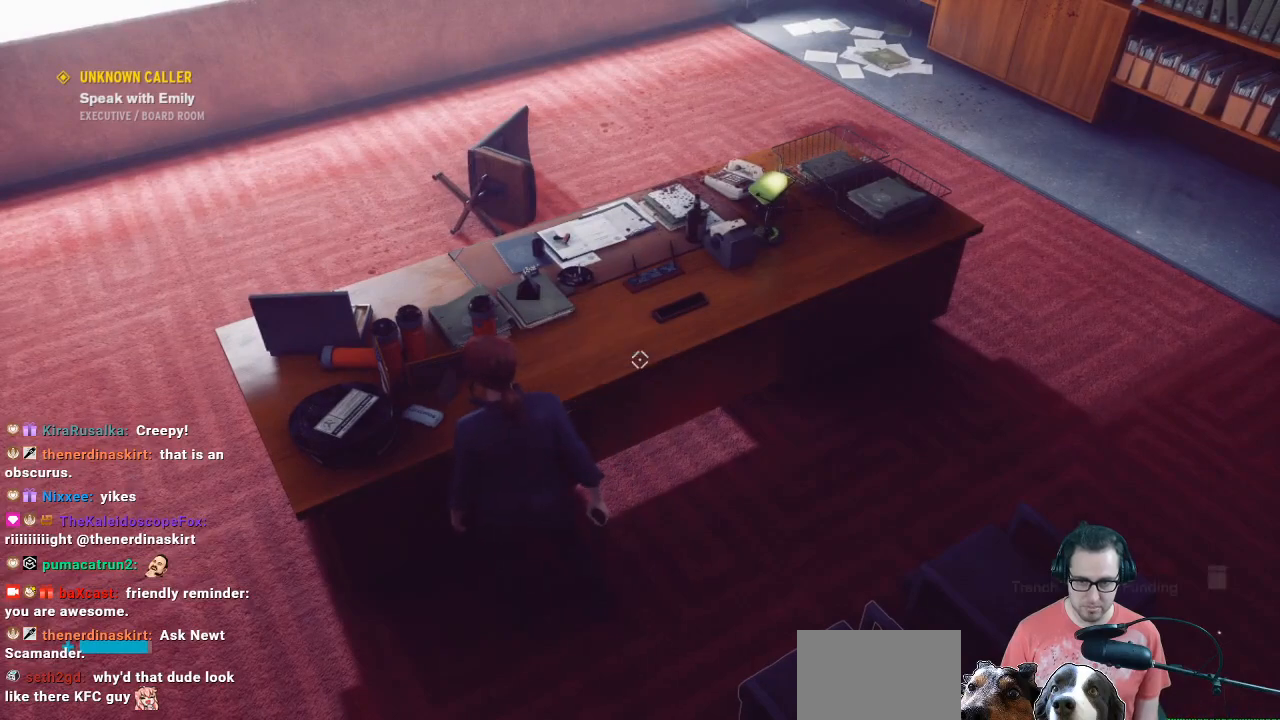
{"buttons": [], "left_stick": "up-right", "right_stick": "up-right", "events": [[167, "X", "up"], [367, "right_stick", "up-right"], [400, "left_stick", "up-right"]]}
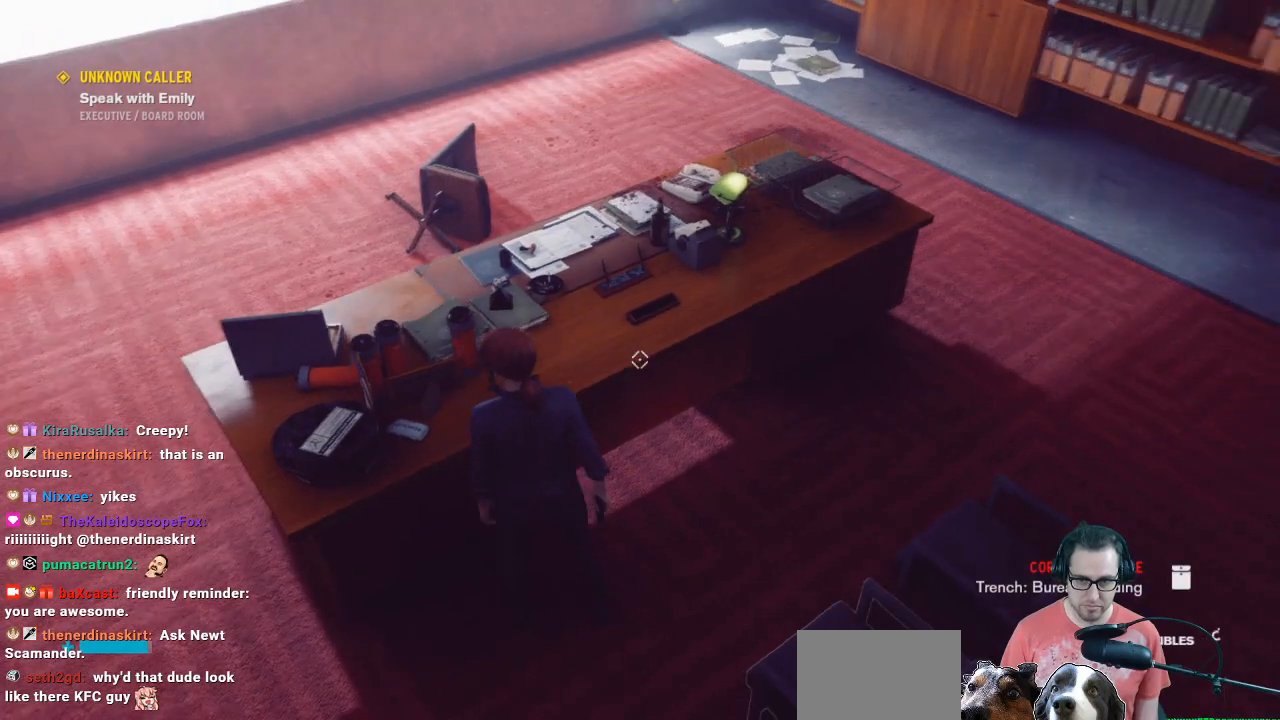
{"buttons": [], "left_stick": "up-right", "right_stick": "center", "events": [[367, "right_stick", "center"]]}
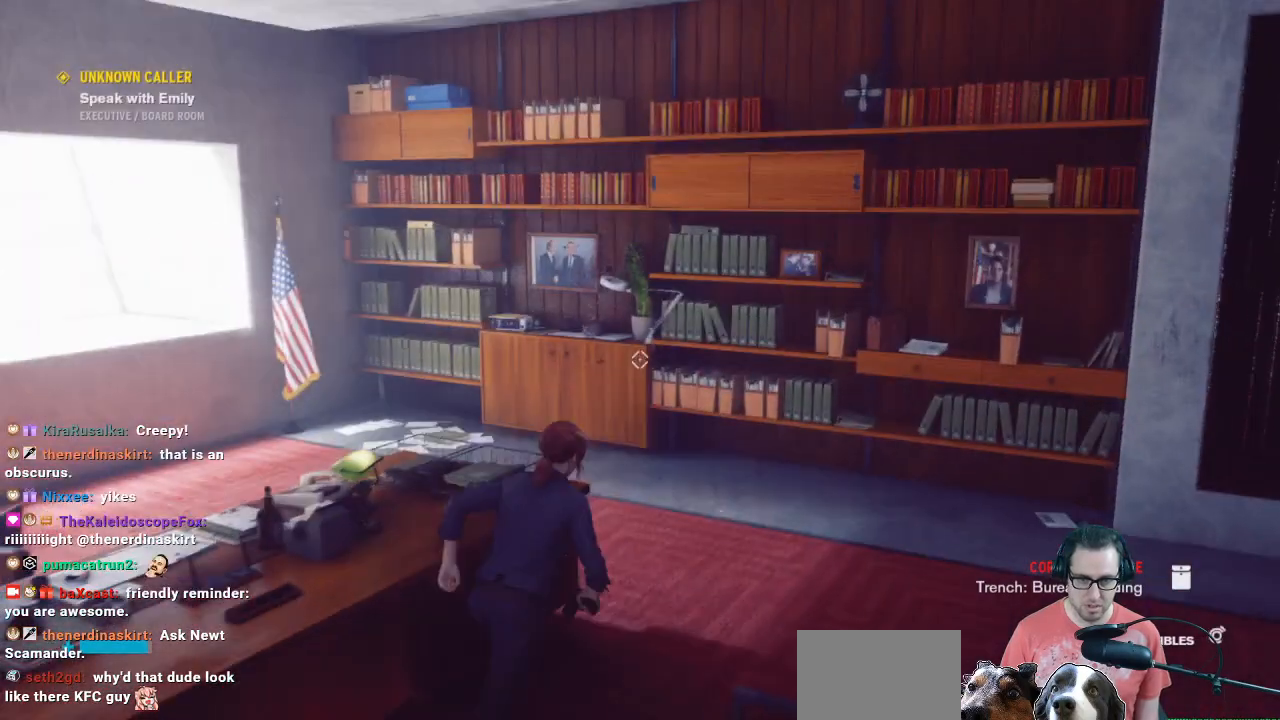
{"buttons": [], "left_stick": "center", "right_stick": "right", "events": [[167, "left_stick", "center"], [433, "right_stick", "right"]]}
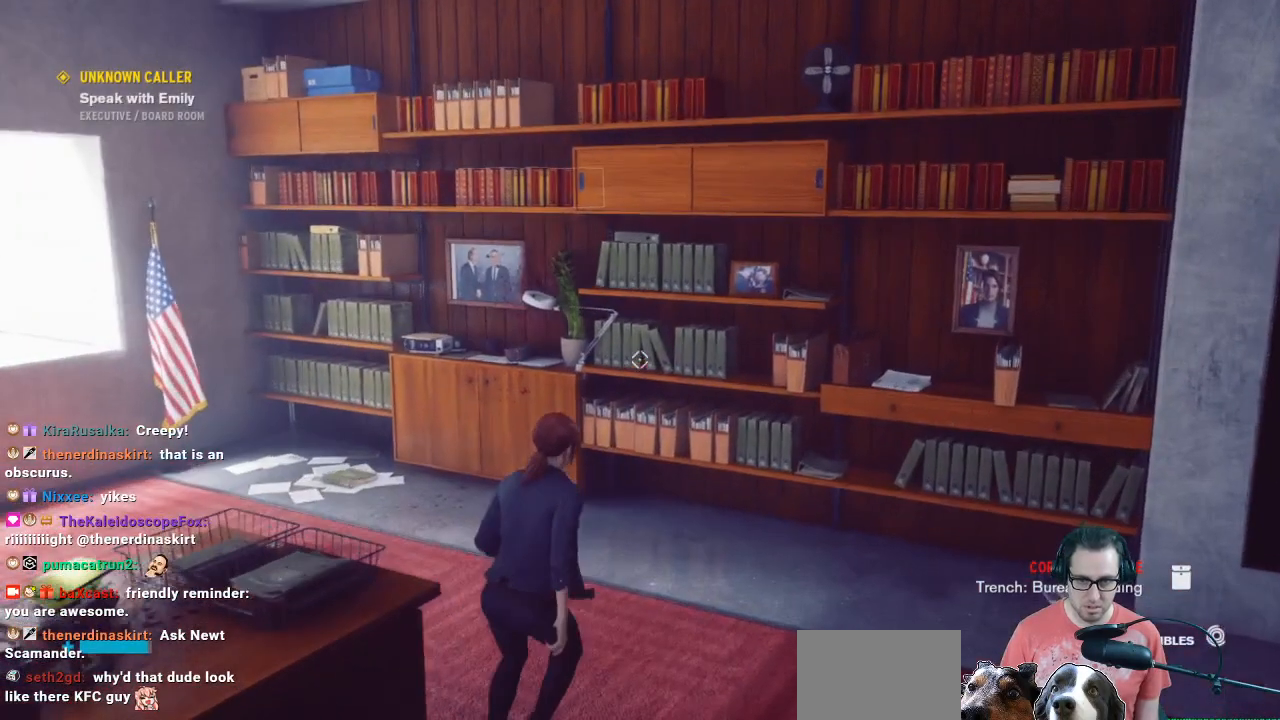
{"buttons": [], "left_stick": "up-right", "right_stick": "center", "events": [[33, "left_stick", "right"], [433, "left_stick", "up-right"], [467, "right_stick", "center"]]}
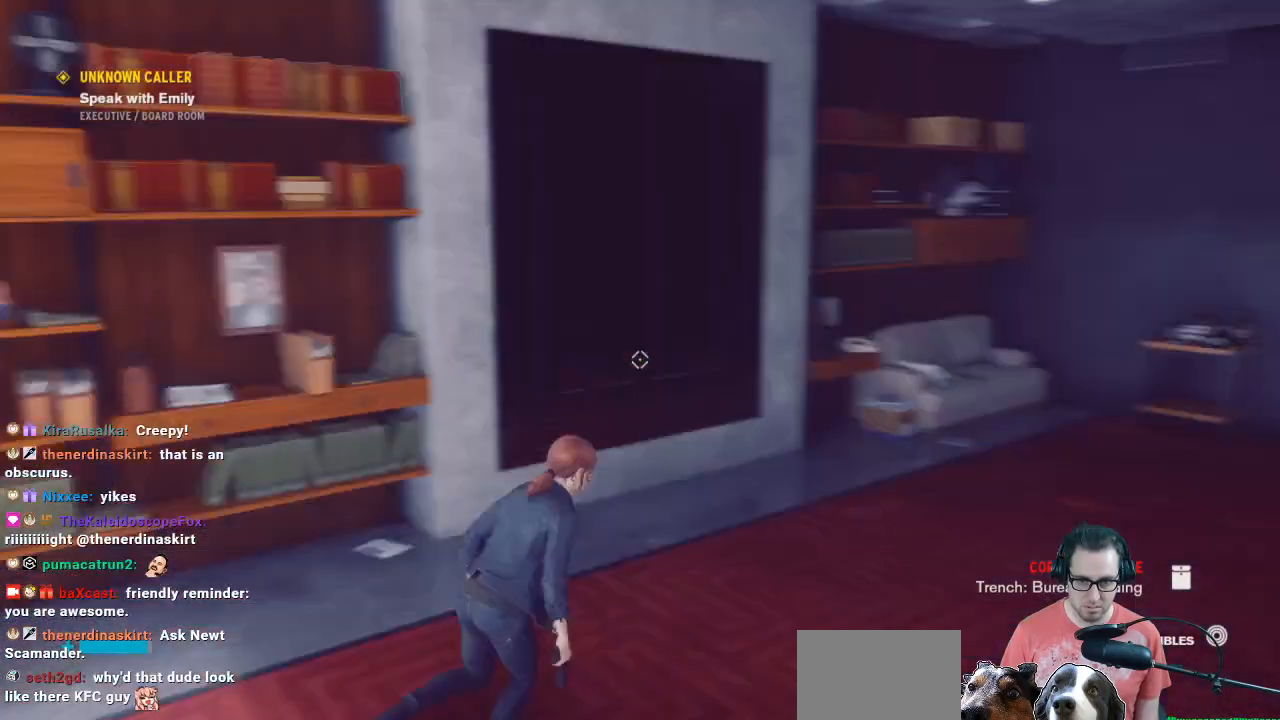
{"buttons": [], "left_stick": "up-right", "right_stick": "center", "events": []}
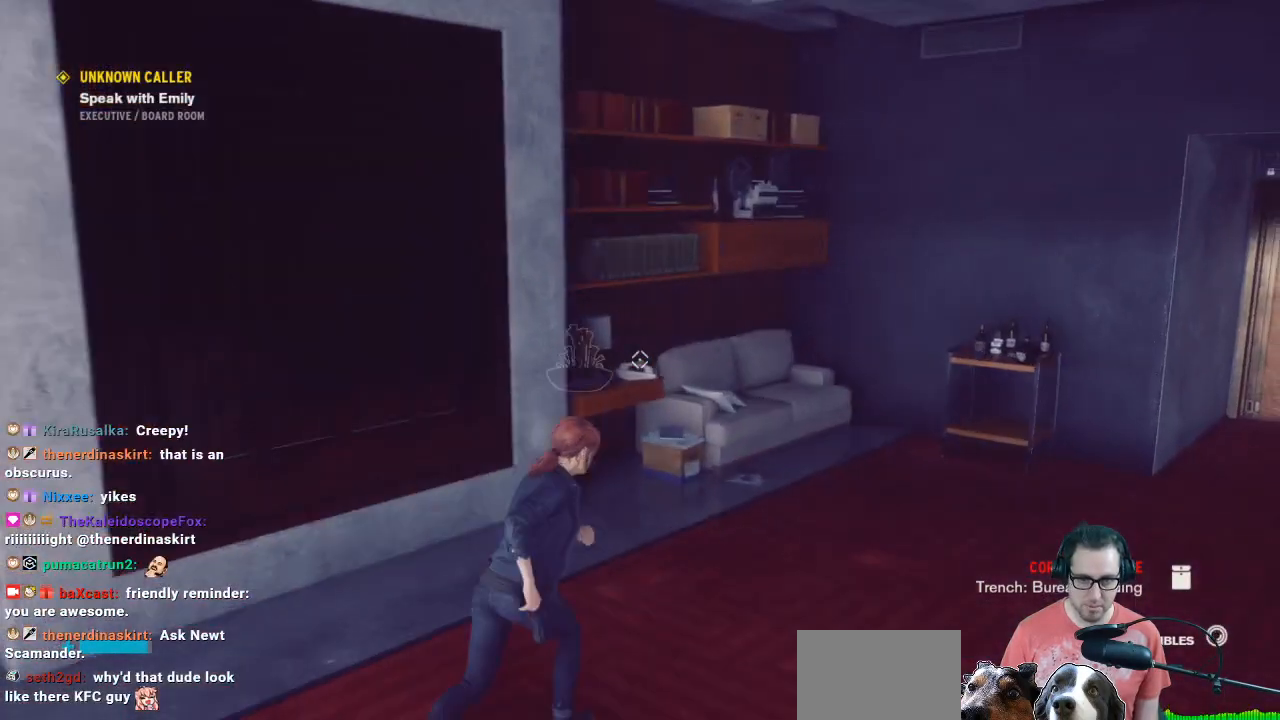
{"buttons": [], "left_stick": "up", "right_stick": "left", "events": [[300, "left_stick", "up-left"], [300, "right_stick", "left"], [467, "left_stick", "up"]]}
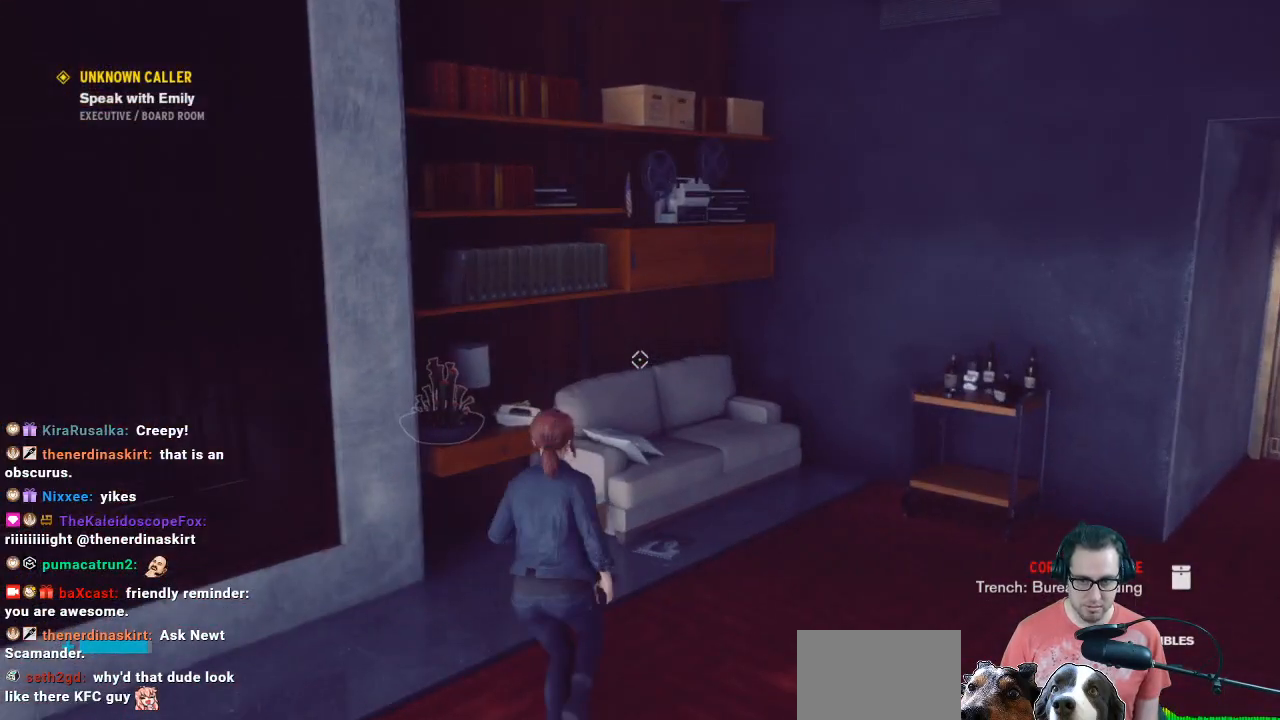
{"buttons": [], "left_stick": "center", "right_stick": "center", "events": [[100, "left_stick", "center"], [100, "right_stick", "center"]]}